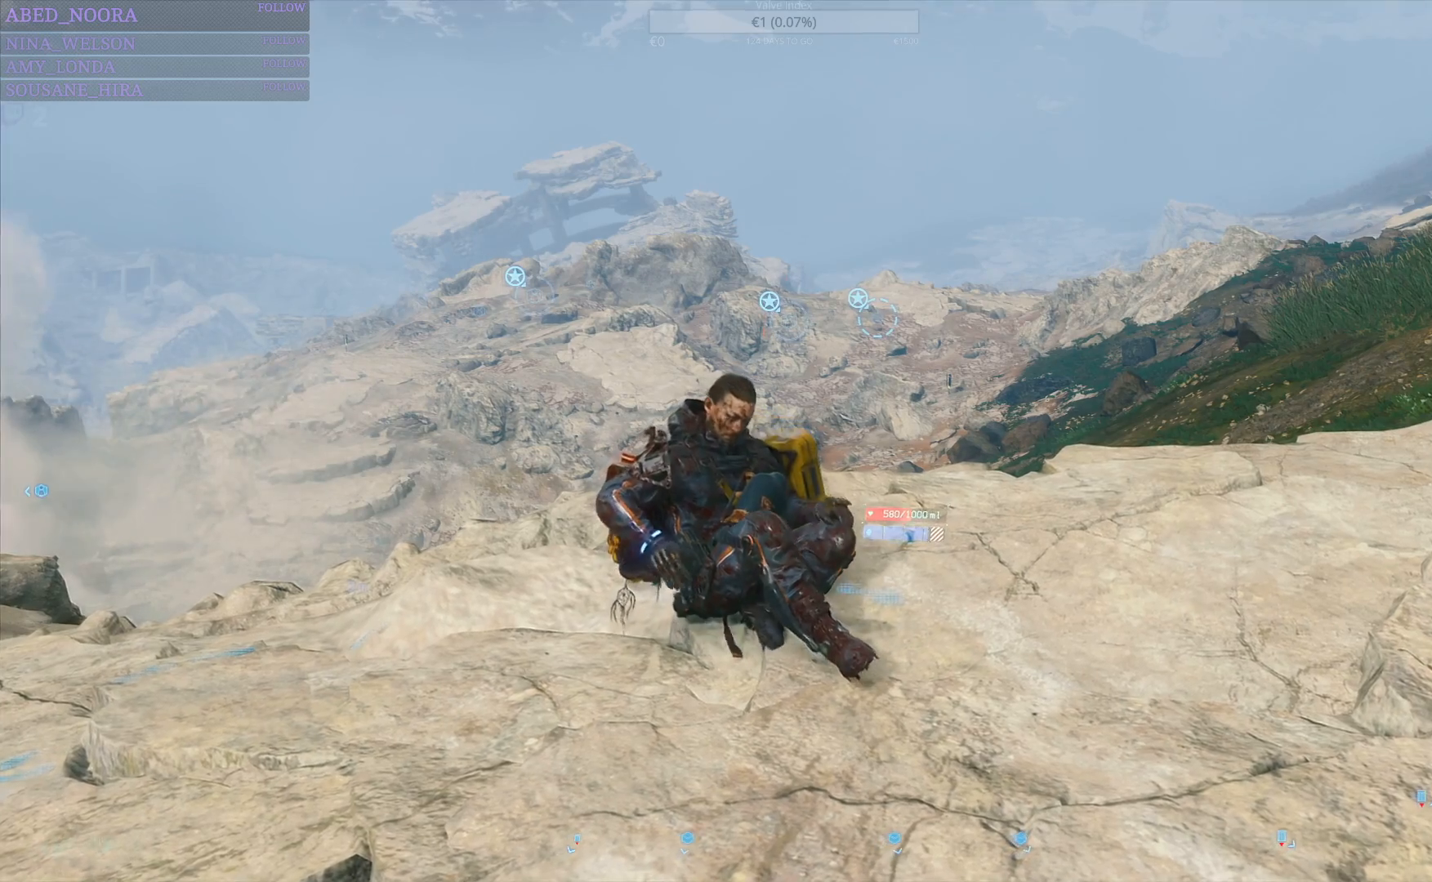
Gameplay with a controller (PlayStation layout); each line is a JSON object with the inputs held at the frame after it. "events" lists button and stick changes between this image and that frame as [ms after this image, input, new state], when the widget could be followed in between.
{"buttons": [], "left_stick": "center", "right_stick": "right", "events": [[400, "right_stick", "right"]]}
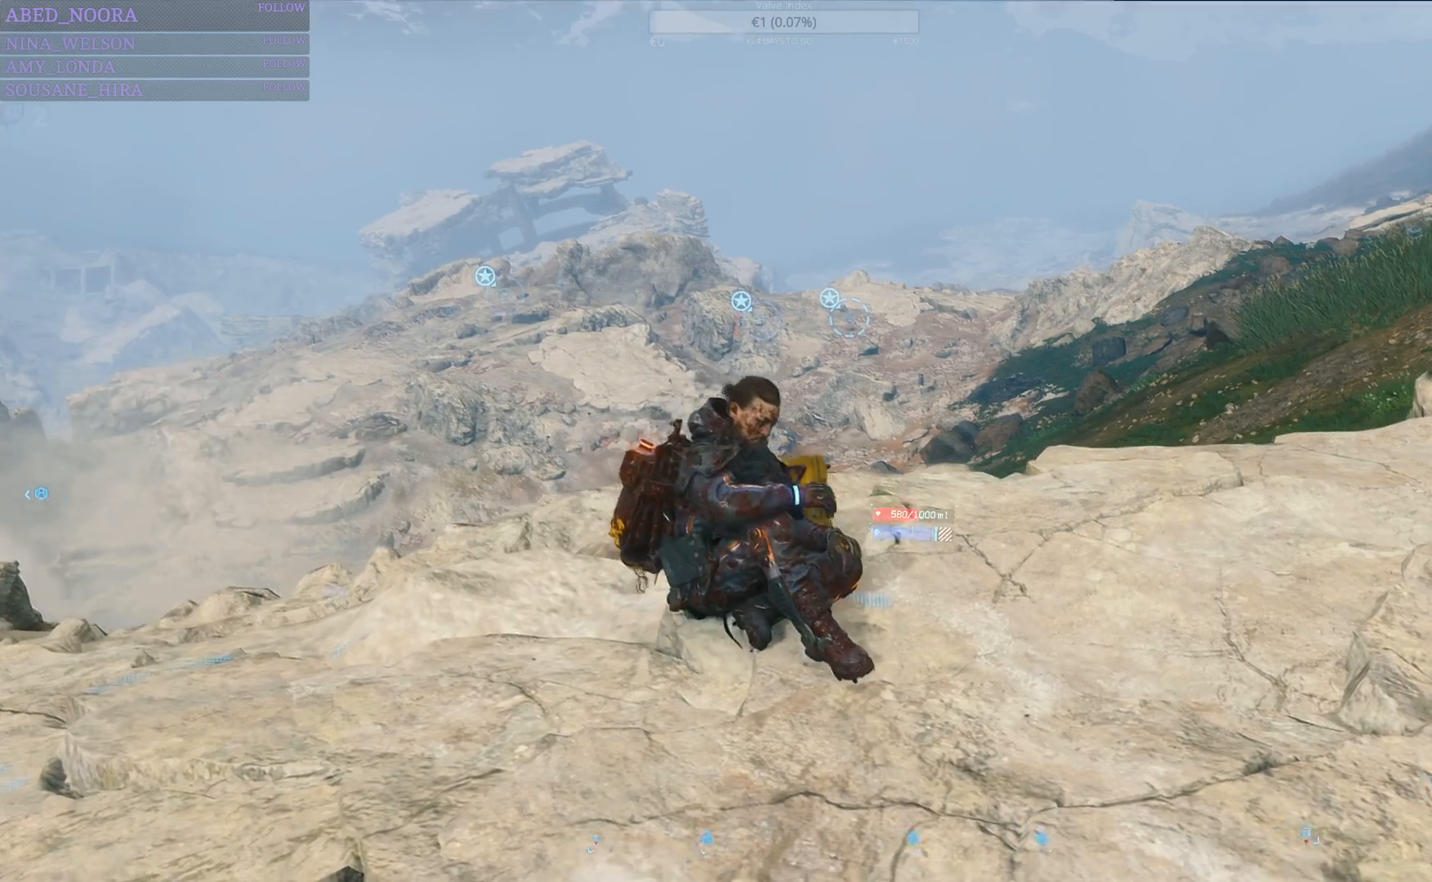
{"buttons": [], "left_stick": "center", "right_stick": "right", "events": []}
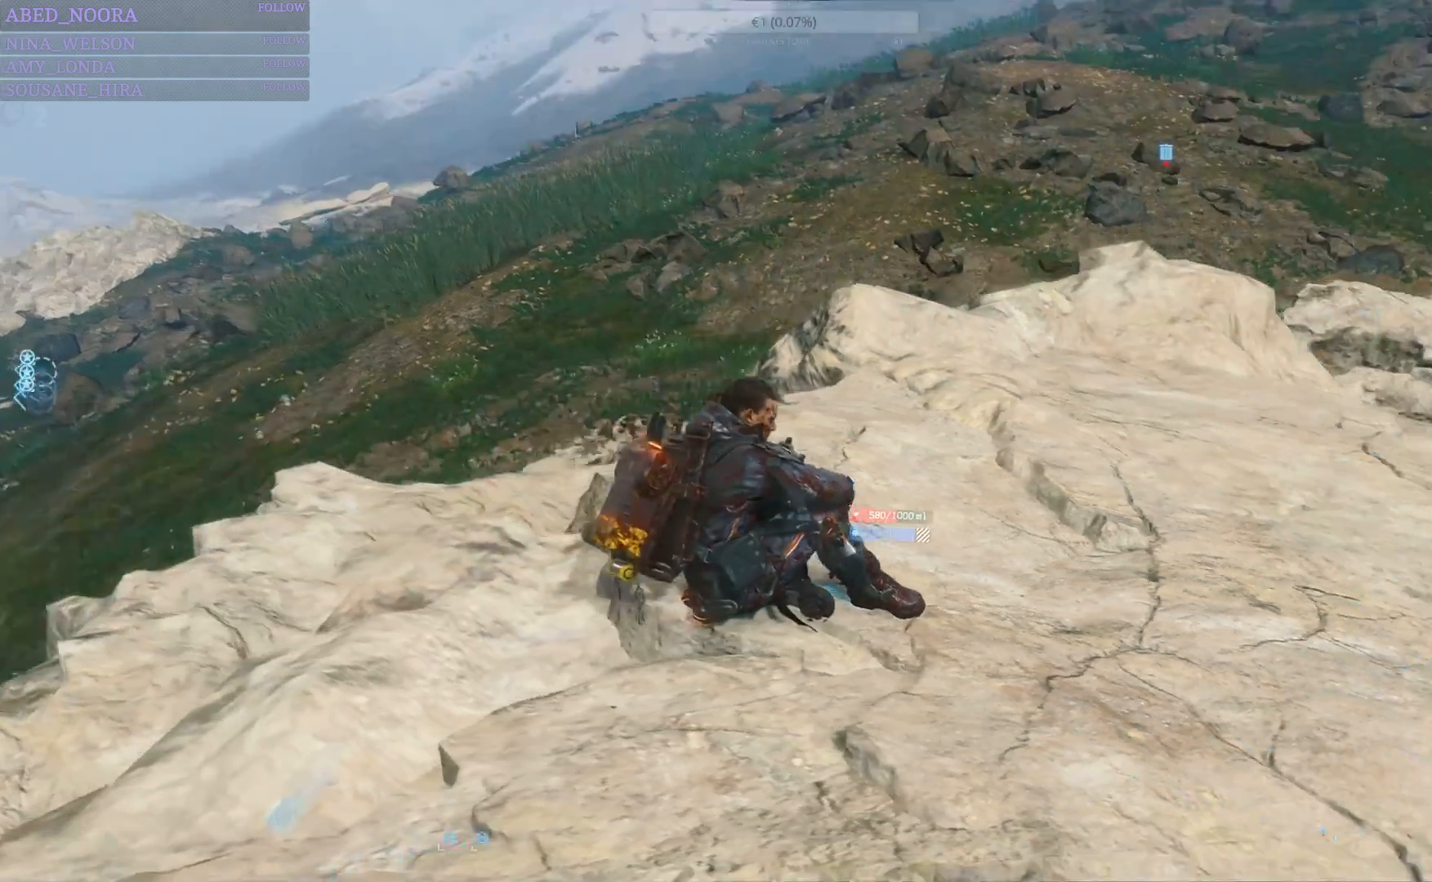
{"buttons": [], "left_stick": "center", "right_stick": "center", "events": [[67, "right_stick", "center"]]}
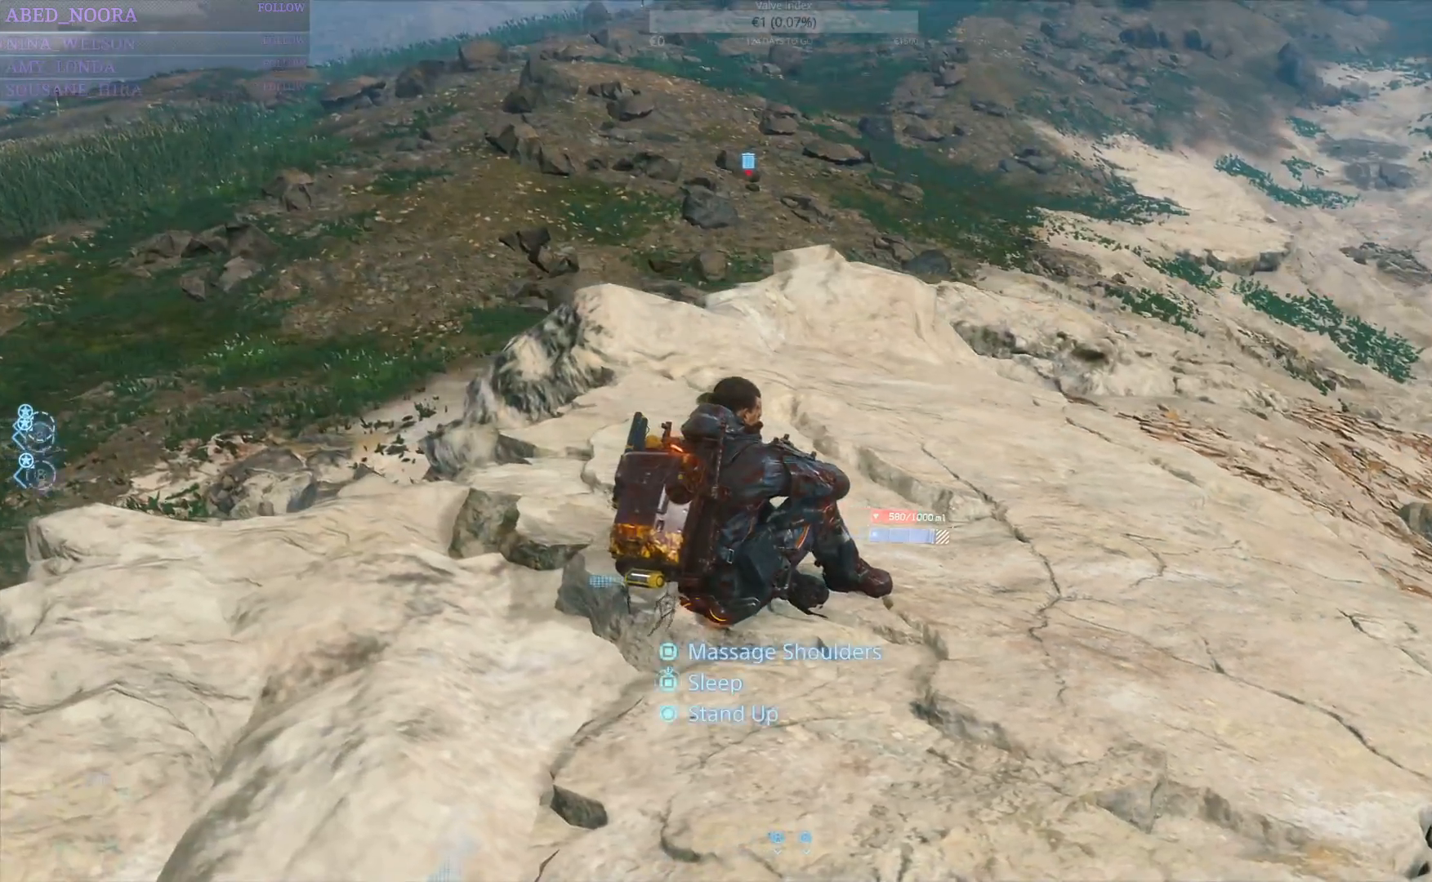
{"buttons": [], "left_stick": "center", "right_stick": "center"}
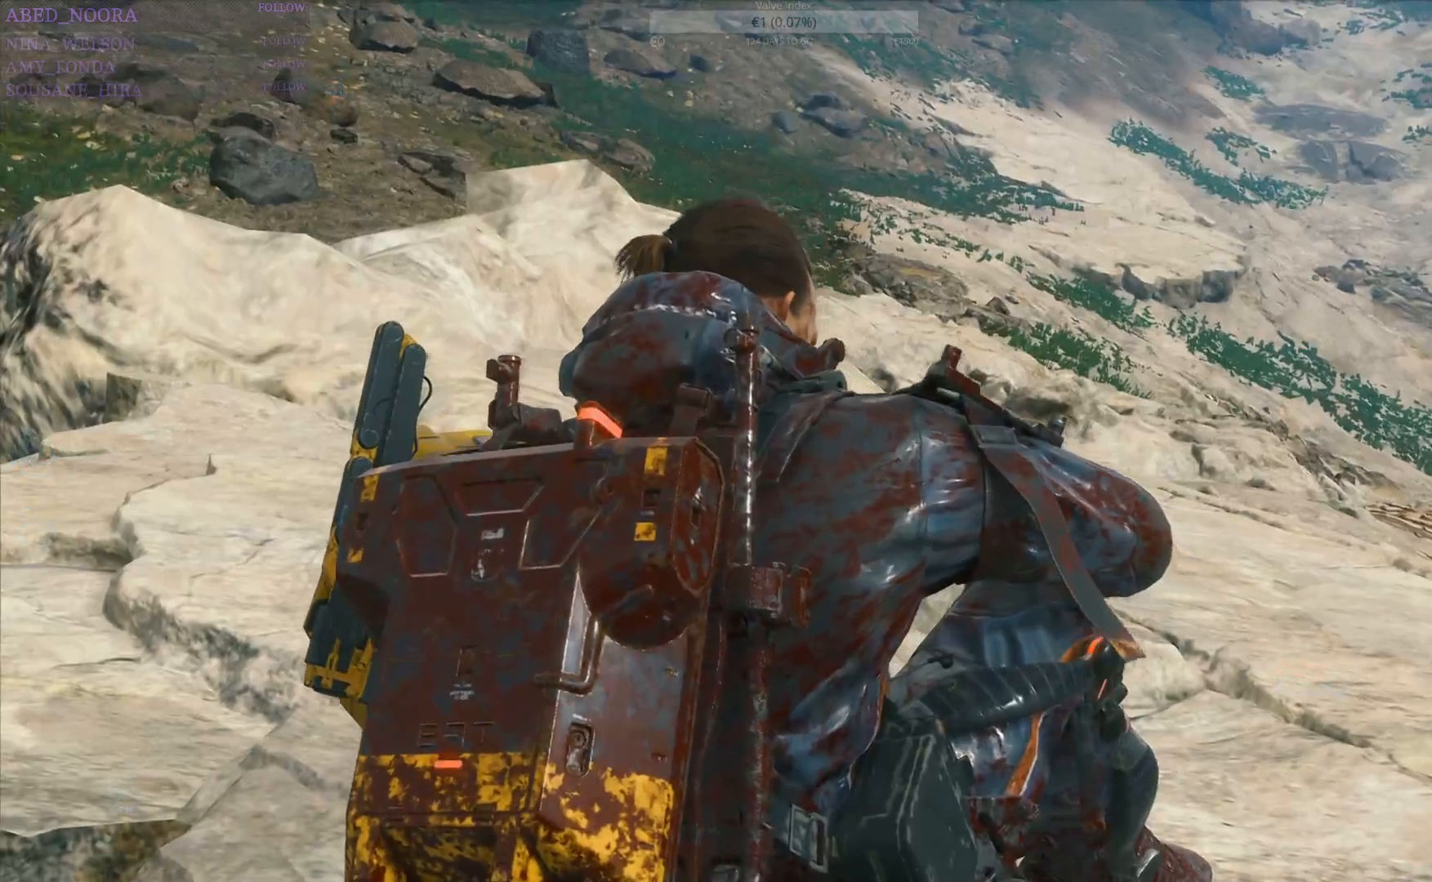
{"buttons": [], "left_stick": "center", "right_stick": "center", "events": []}
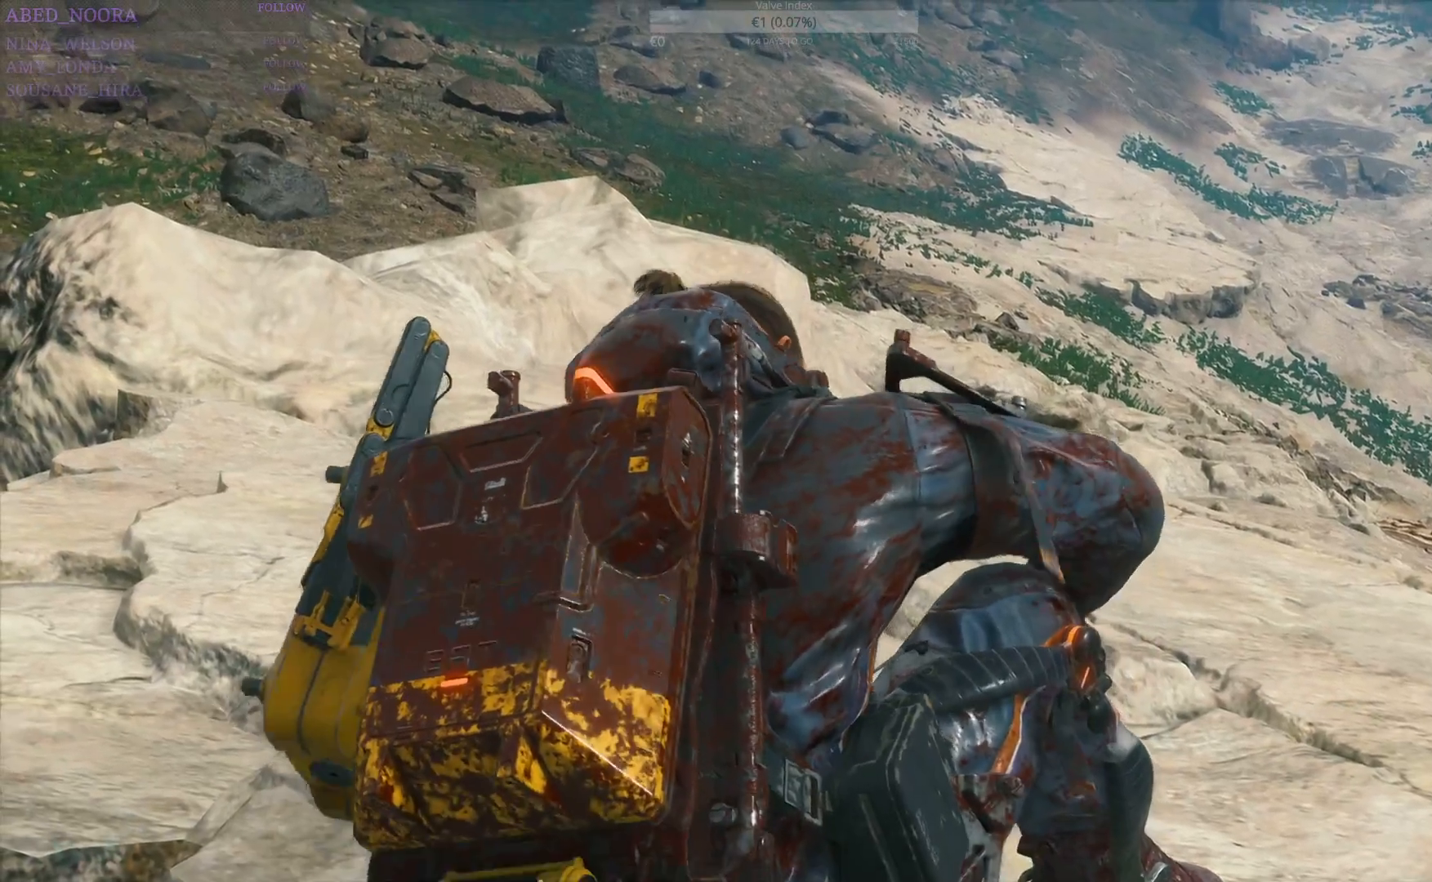
{"buttons": [], "left_stick": "center", "right_stick": "center", "events": []}
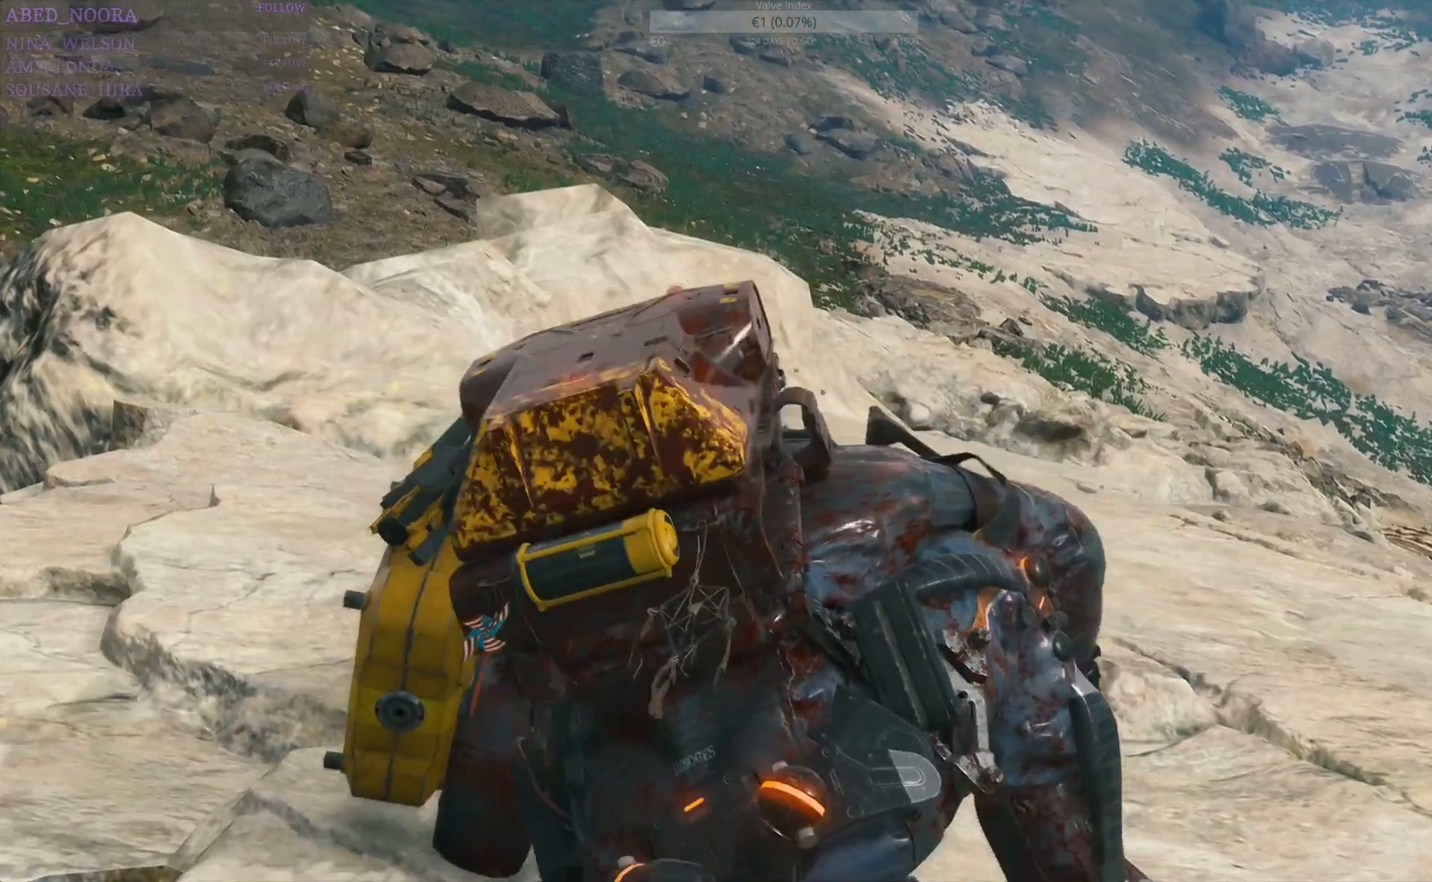
{"buttons": [], "left_stick": "center", "right_stick": "center", "events": []}
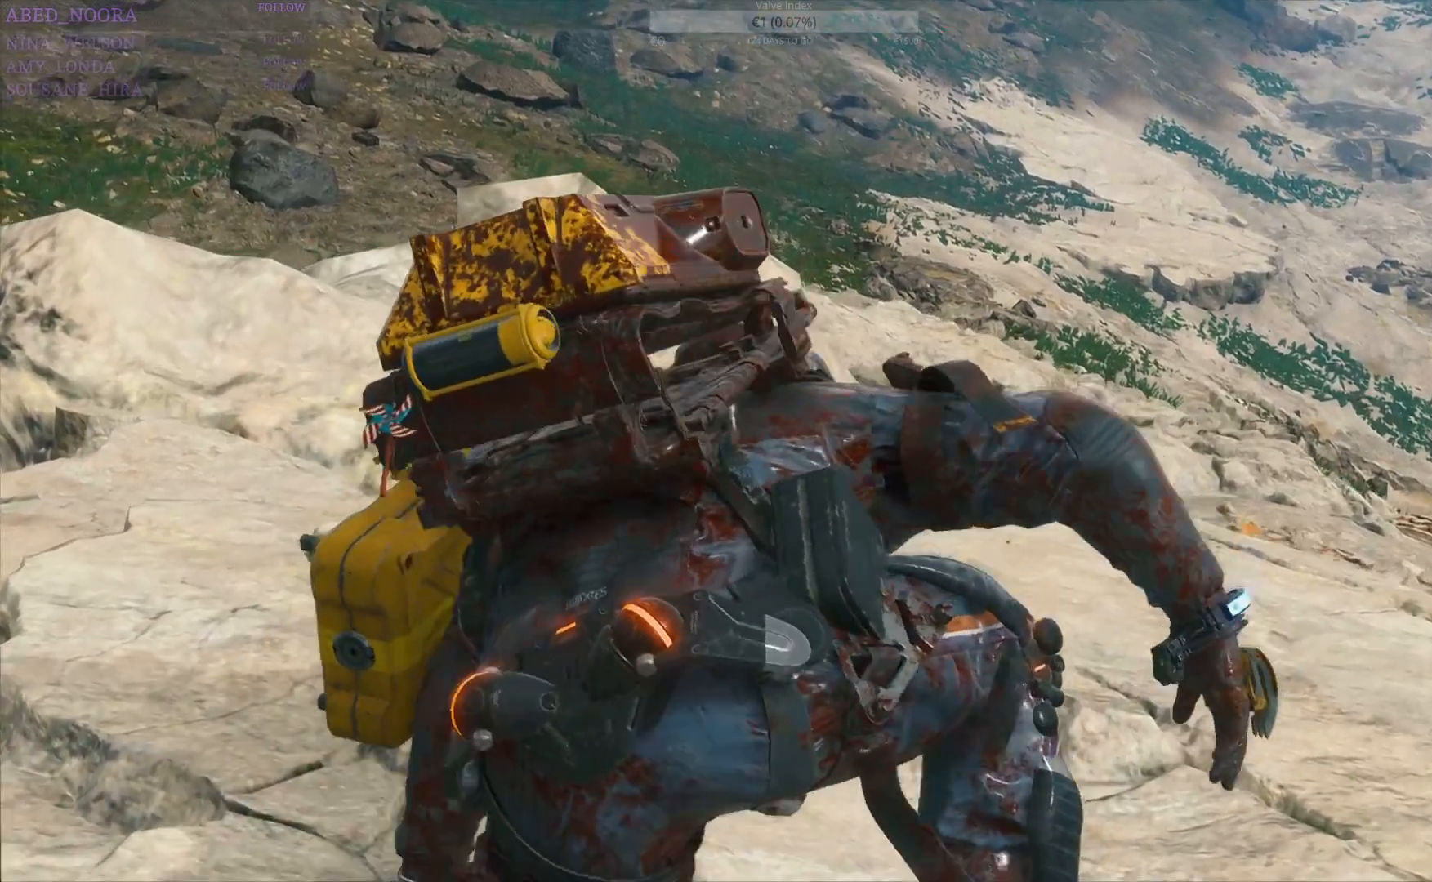
{"buttons": [], "left_stick": "center", "right_stick": "center", "events": []}
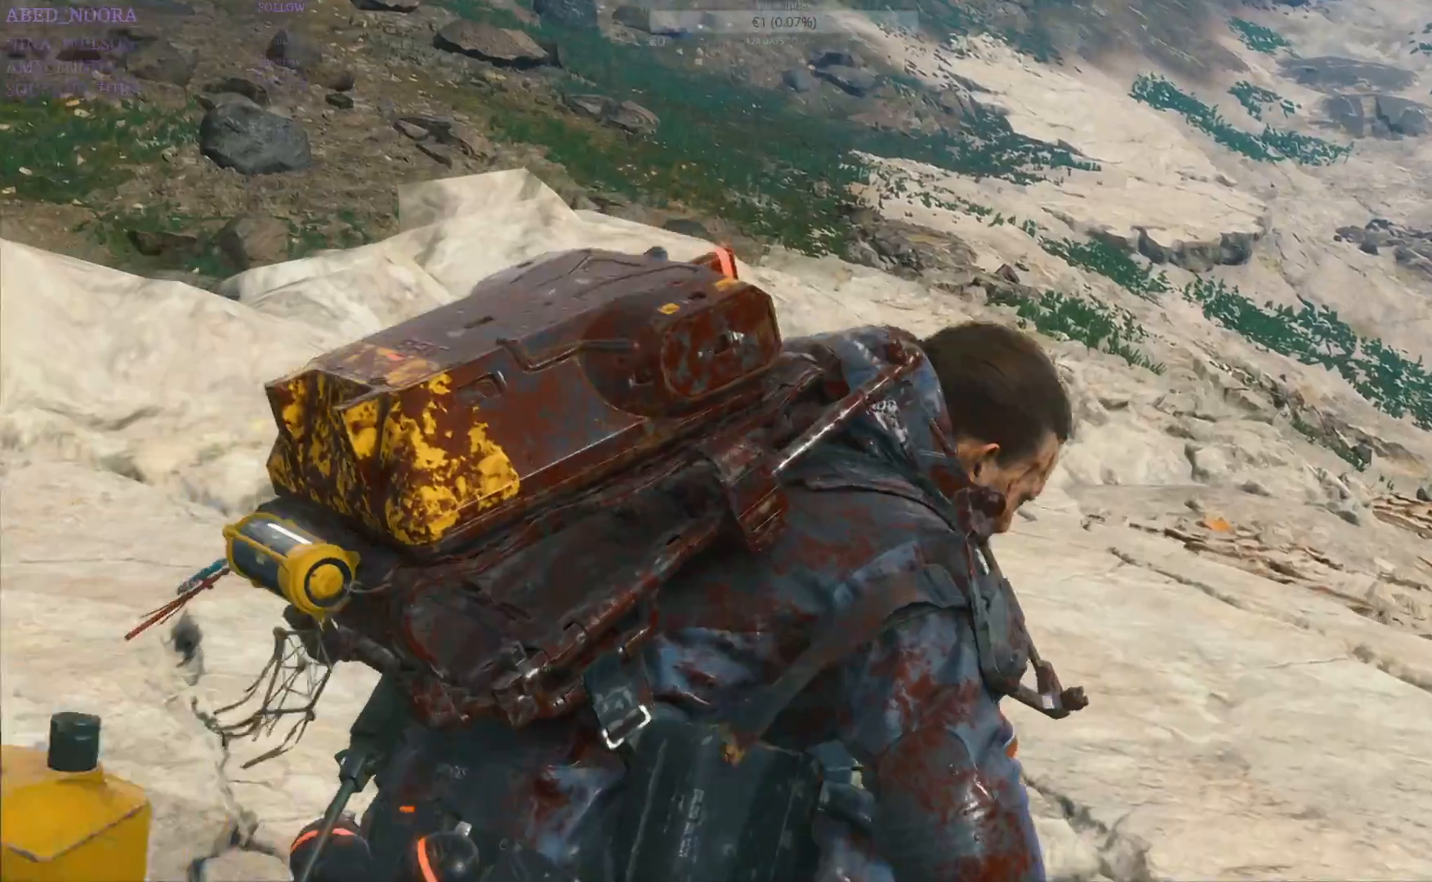
{"buttons": [], "left_stick": "center", "right_stick": "center", "events": []}
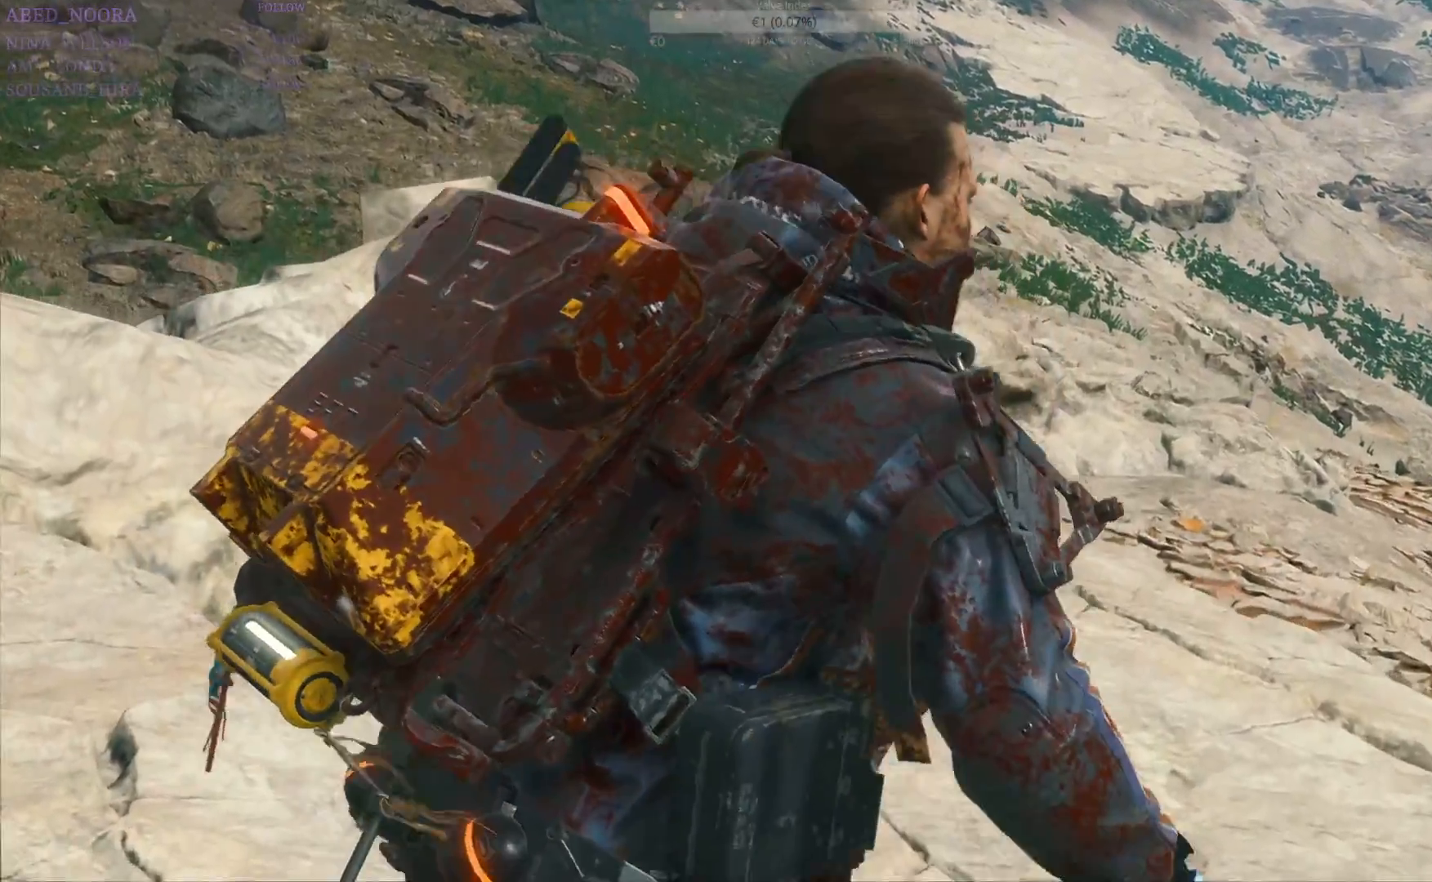
{"buttons": [], "left_stick": "center", "right_stick": "center", "events": []}
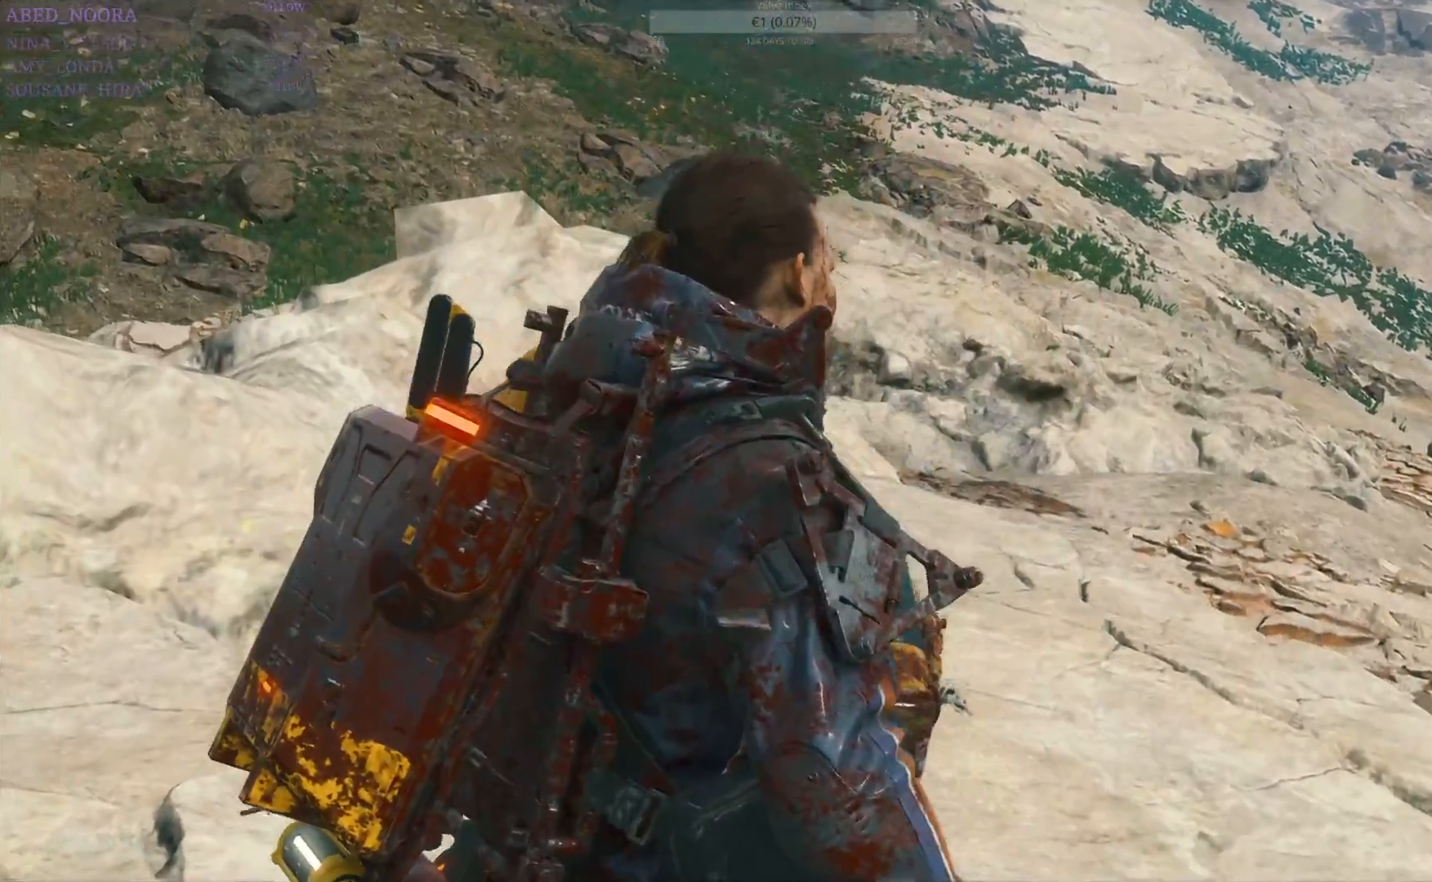
{"buttons": [], "left_stick": "center", "right_stick": "center", "events": []}
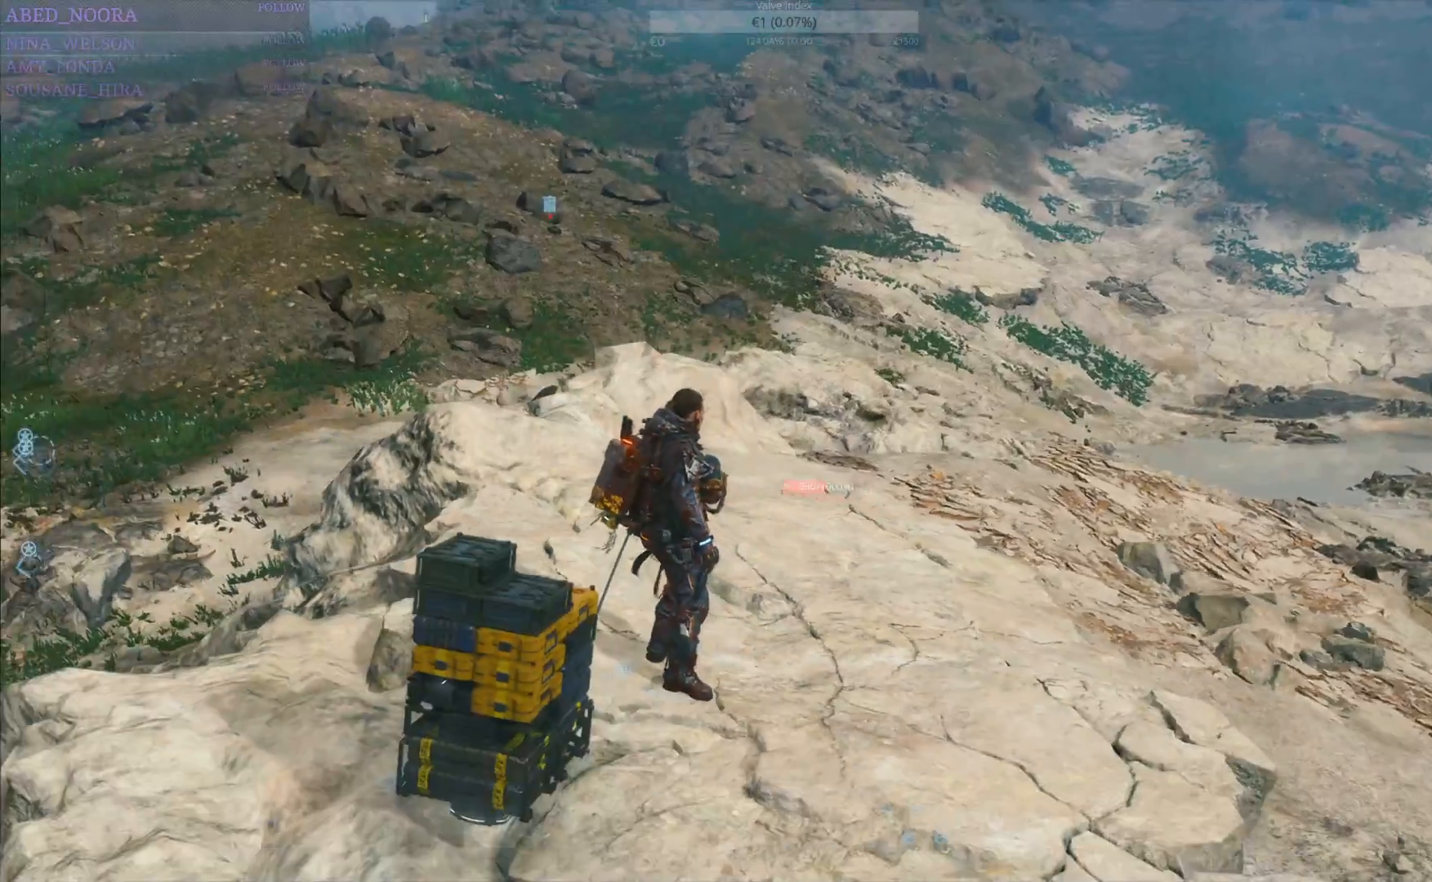
{"buttons": ["DPAD_LEFT"], "left_stick": "center", "right_stick": "center", "events": [[117, "DPAD_LEFT", "down"]]}
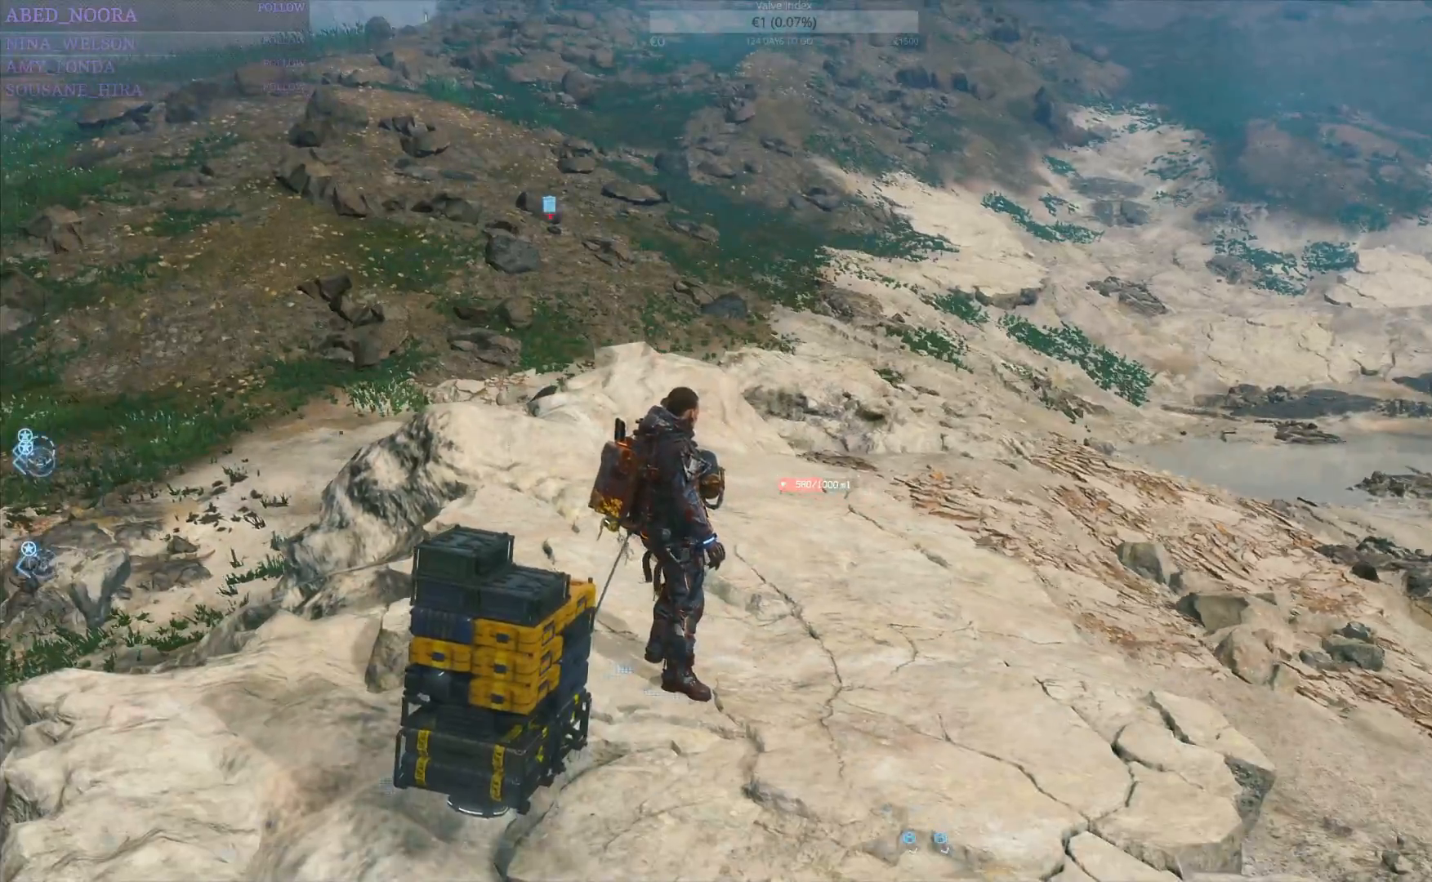
{"buttons": ["DPAD_LEFT"], "left_stick": "center", "right_stick": "center", "events": [[333, "DPAD_LEFT", "up"], [383, "DPAD_LEFT", "down"]]}
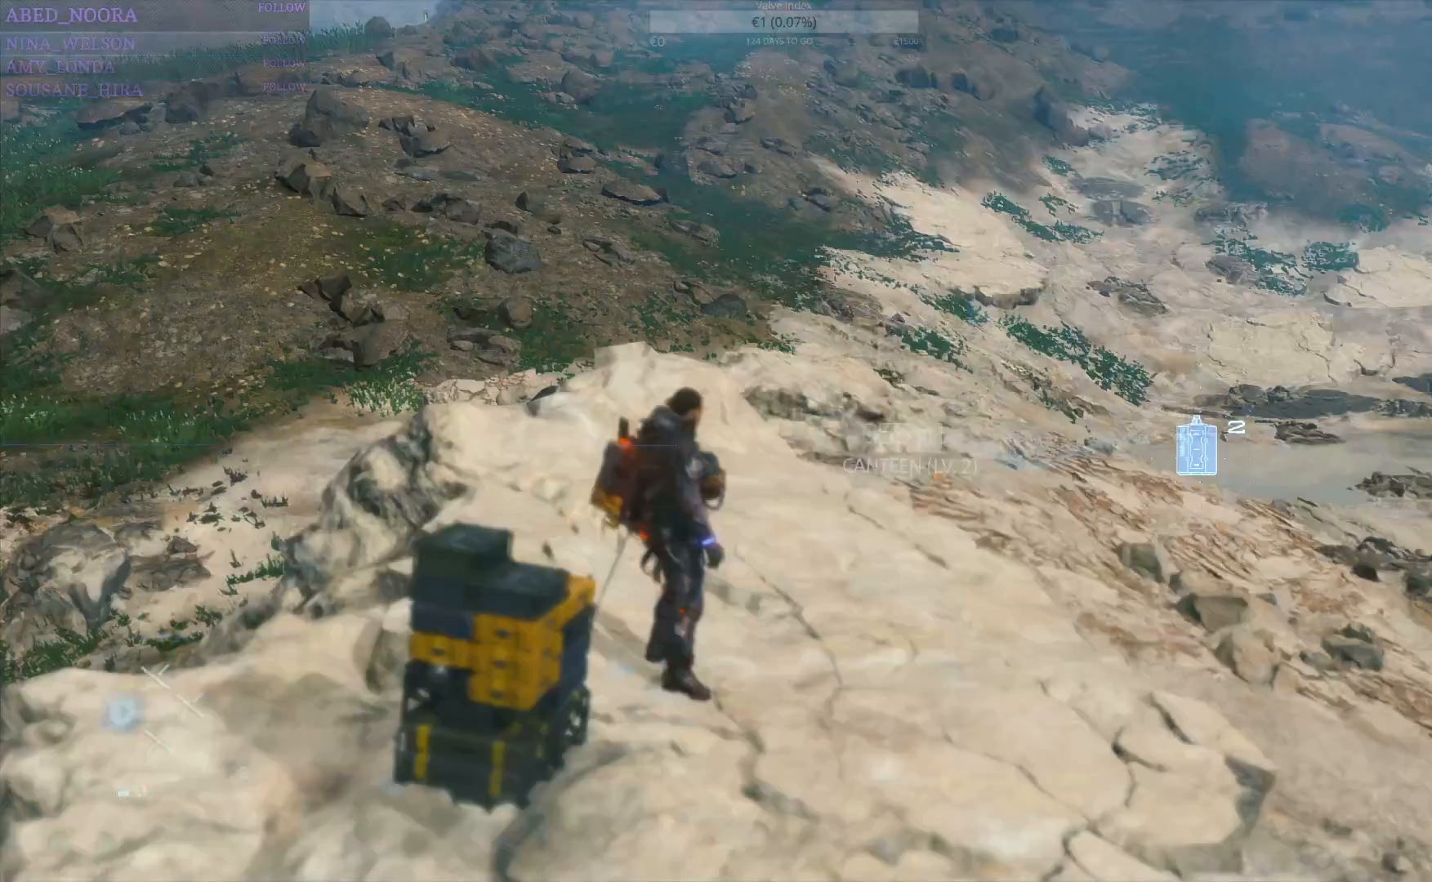
{"buttons": ["DPAD_LEFT"], "left_stick": "center", "right_stick": "center", "events": []}
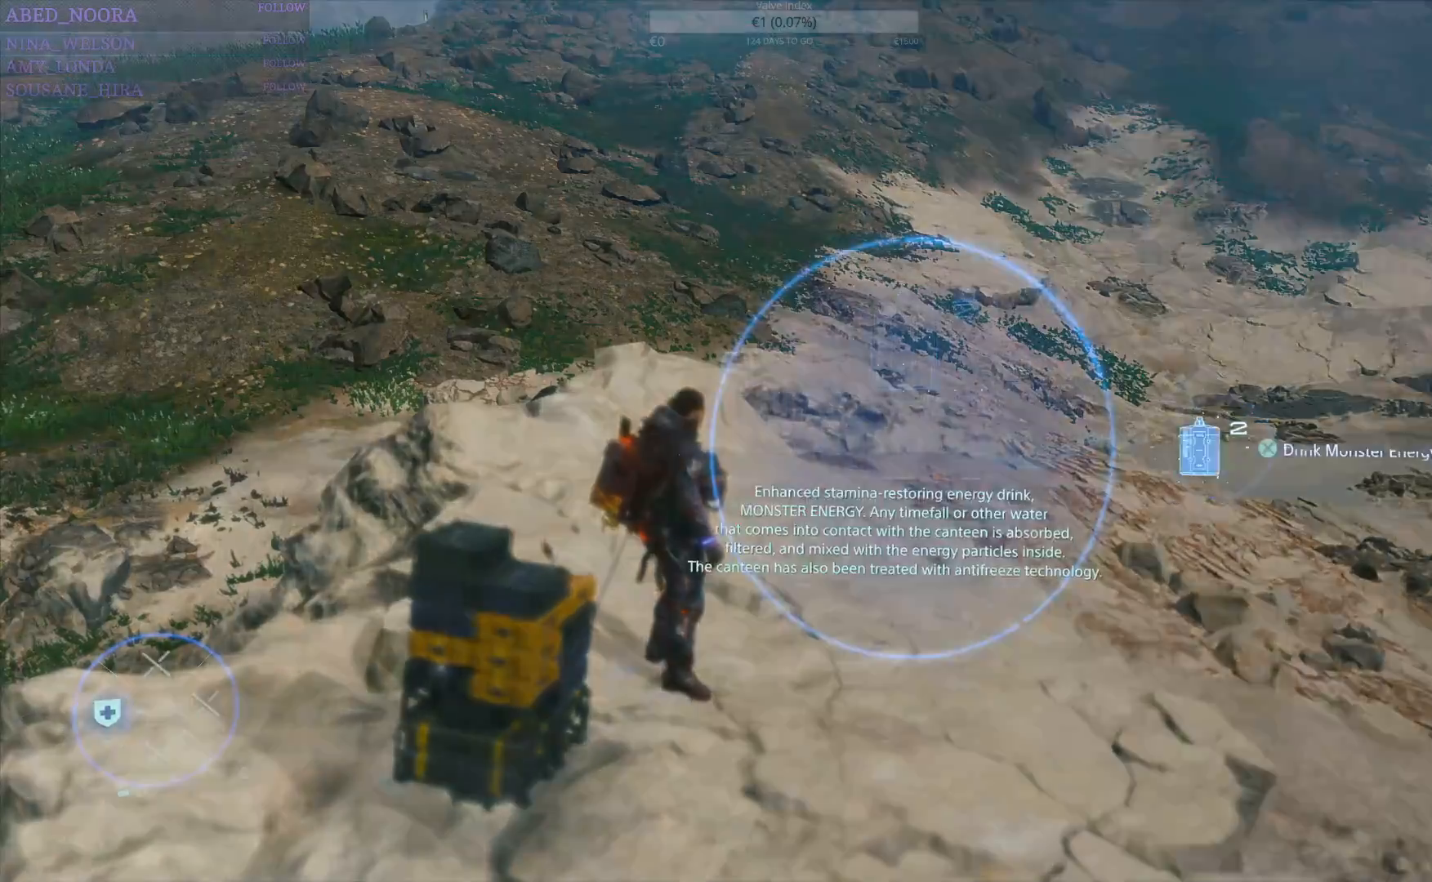
{"buttons": [], "left_stick": "center", "right_stick": "left", "events": [[100, "DPAD_LEFT", "up"], [283, "right_stick", "left"]]}
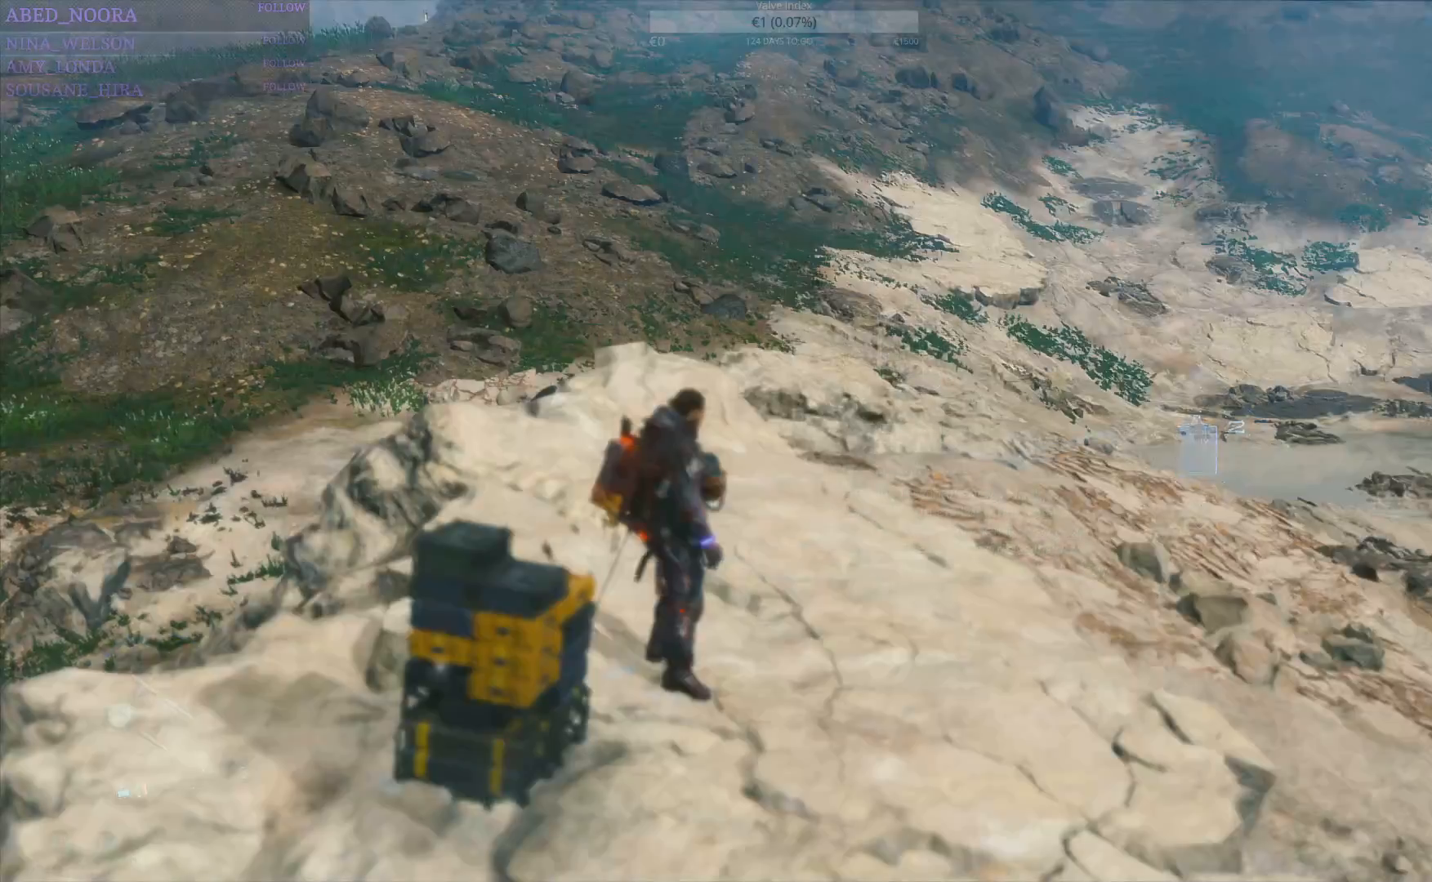
{"buttons": [], "left_stick": "up", "right_stick": "left", "events": [[300, "left_stick", "up"]]}
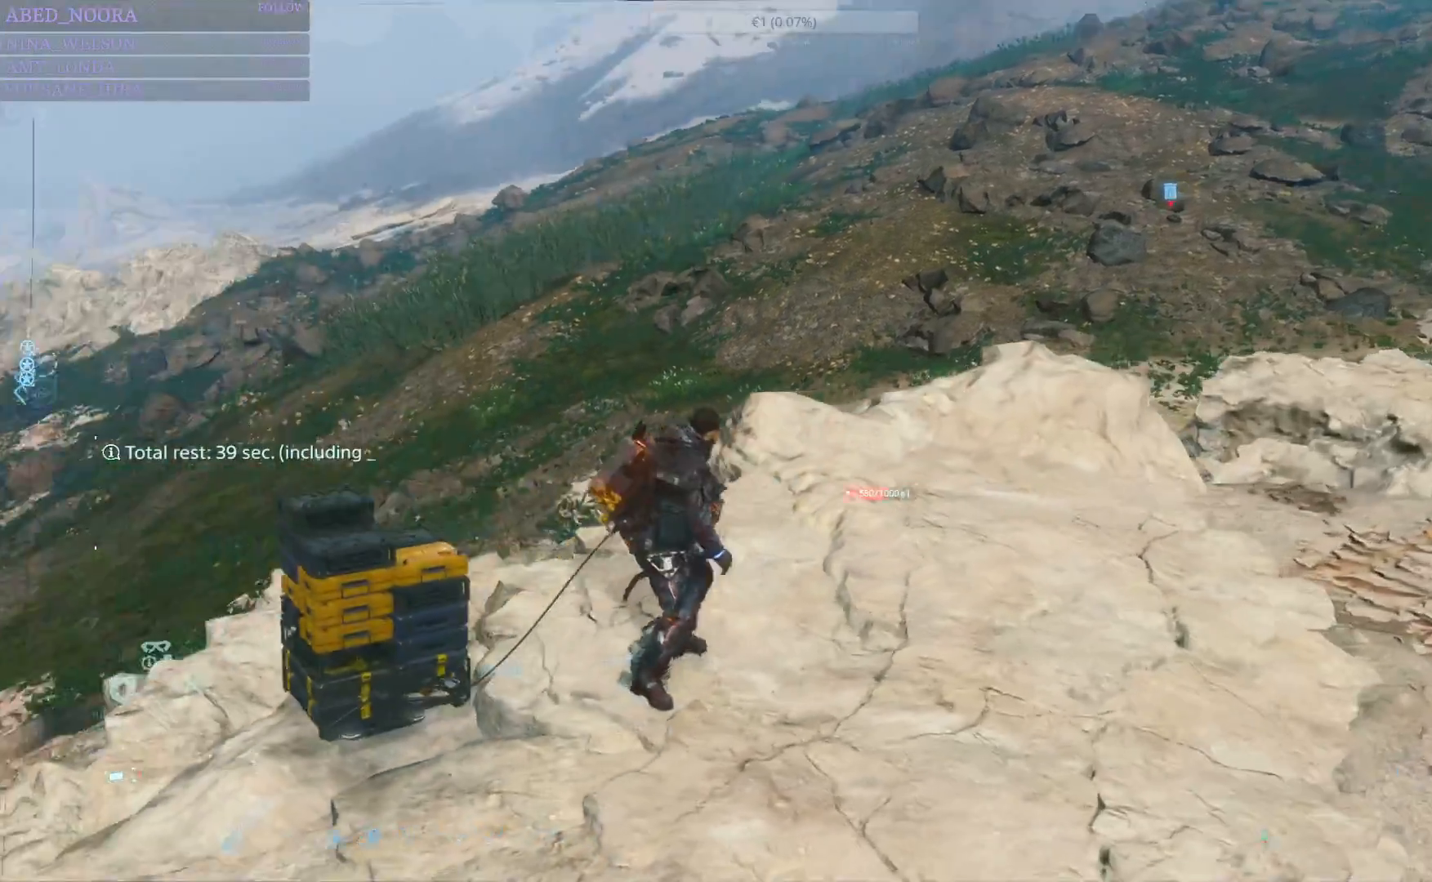
{"buttons": [], "left_stick": "center", "right_stick": "down-left", "events": [[183, "right_stick", "down-left"], [317, "left_stick", "center"], [383, "R1", "down"], [483, "R1", "up"]]}
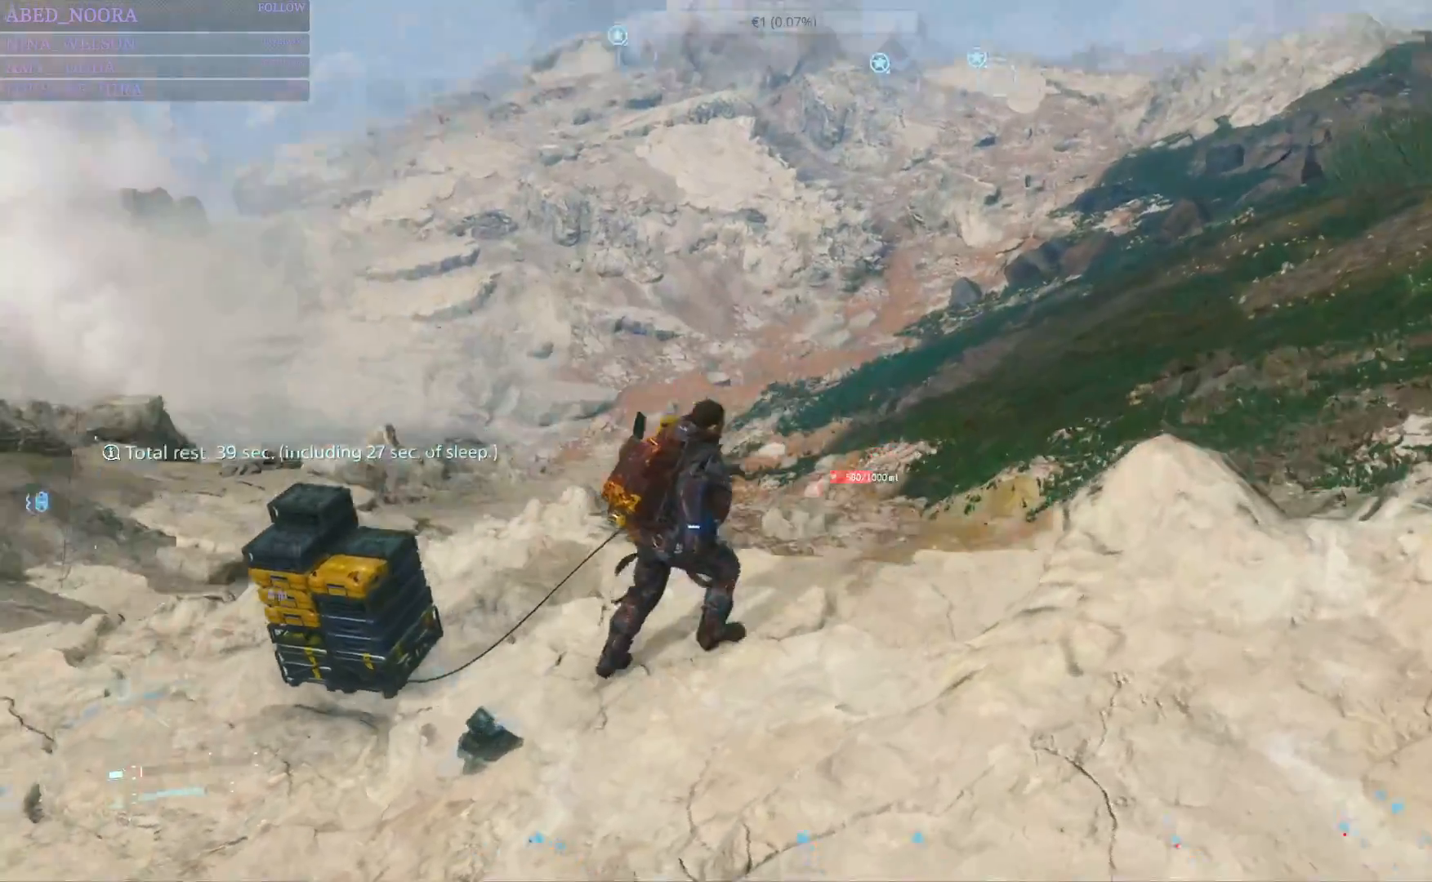
{"buttons": [], "left_stick": "center", "right_stick": "center", "events": [[250, "right_stick", "right"], [483, "right_stick", "center"]]}
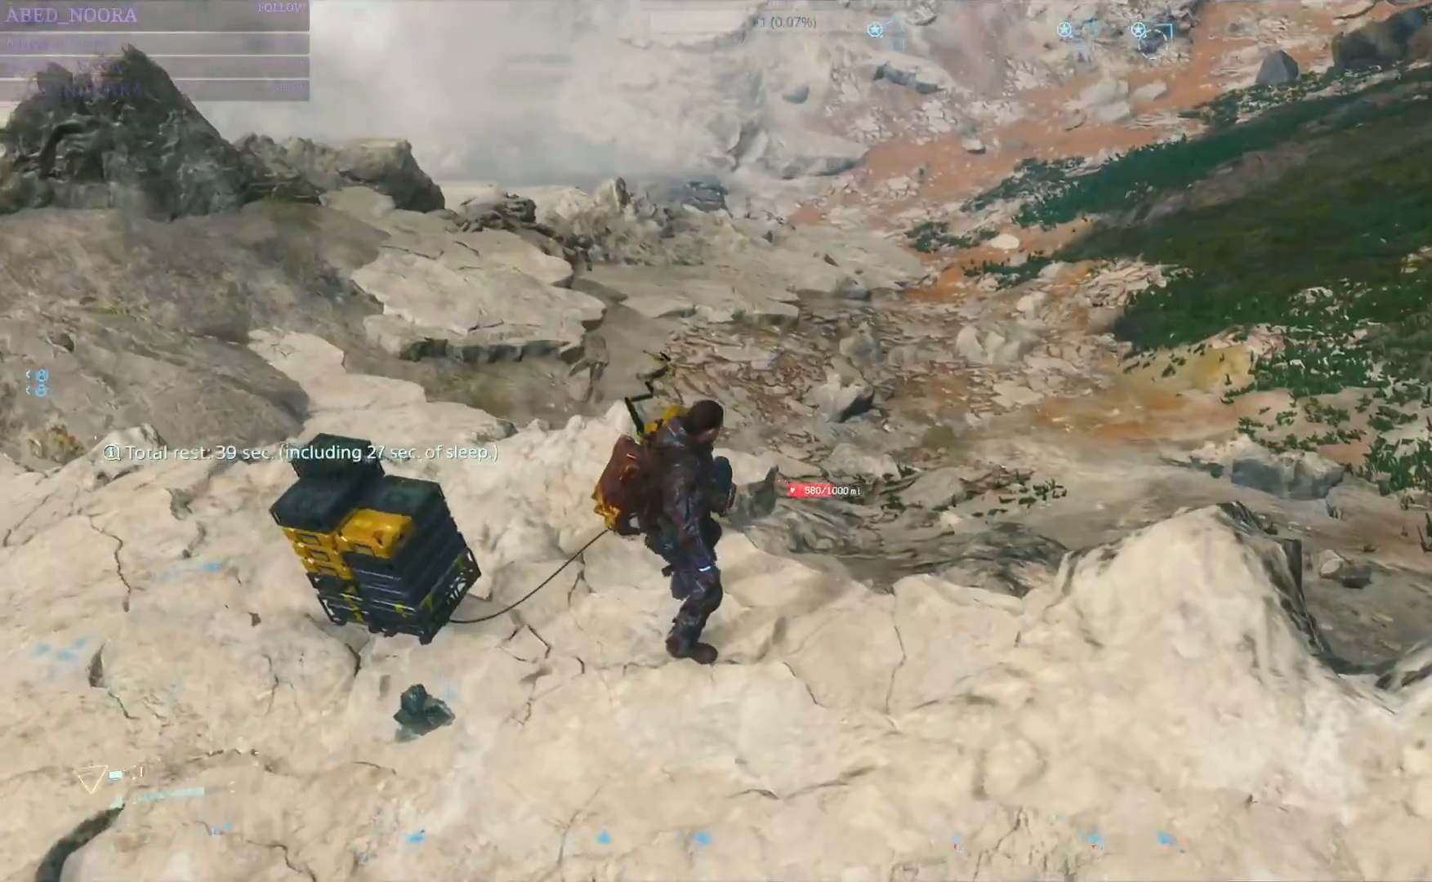
{"buttons": [], "left_stick": "up-left", "right_stick": "up-left", "events": [[150, "right_stick", "up-left"], [317, "left_stick", "up-left"]]}
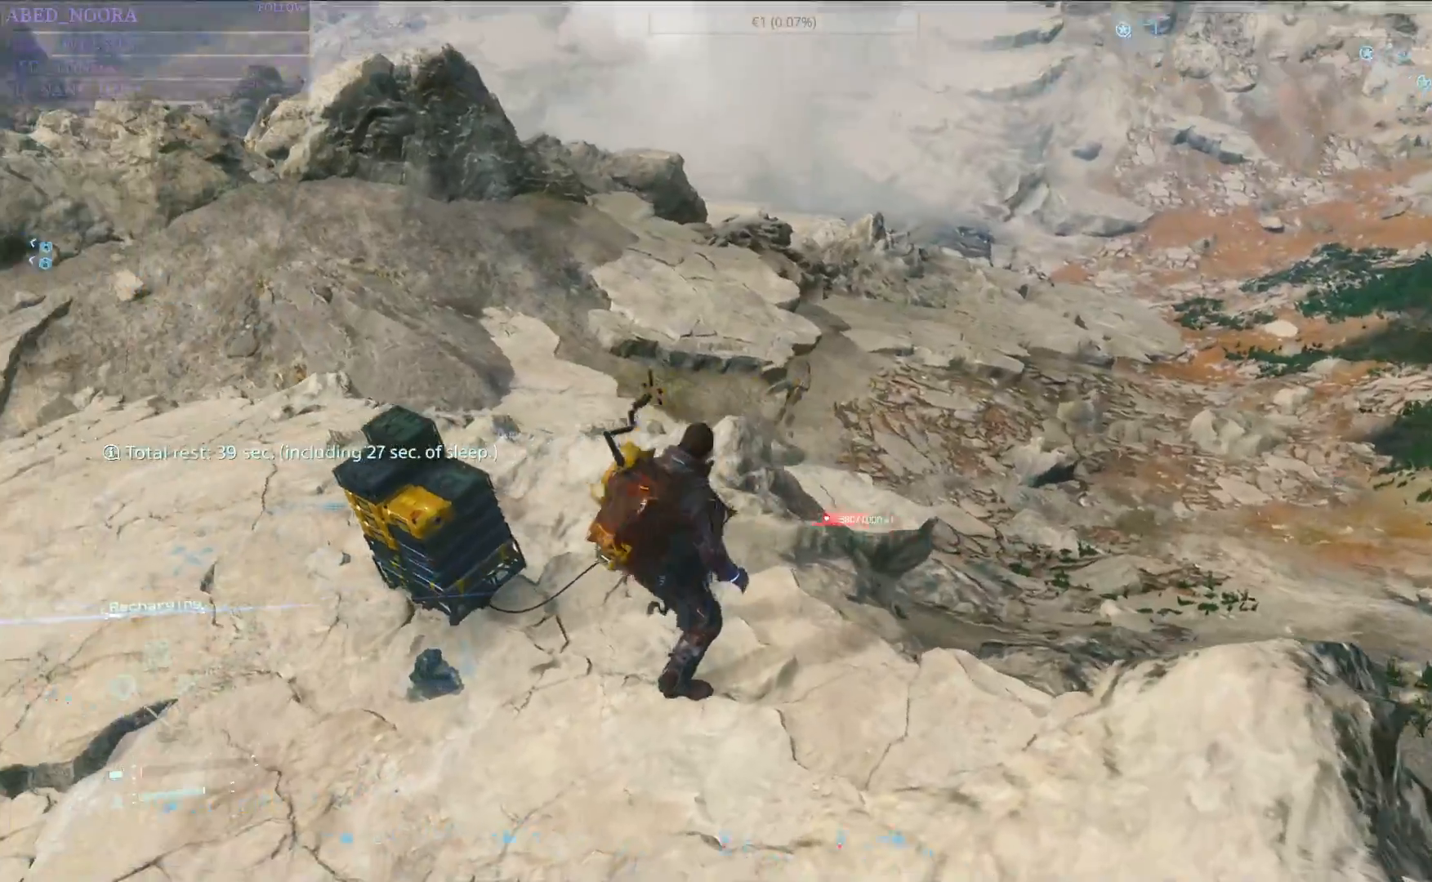
{"buttons": ["L2", "R2"], "left_stick": "up-left", "right_stick": "up-left", "events": [[67, "right_stick", "center"], [450, "right_stick", "up-left"], [467, "L2", "down"], [483, "R2", "down"]]}
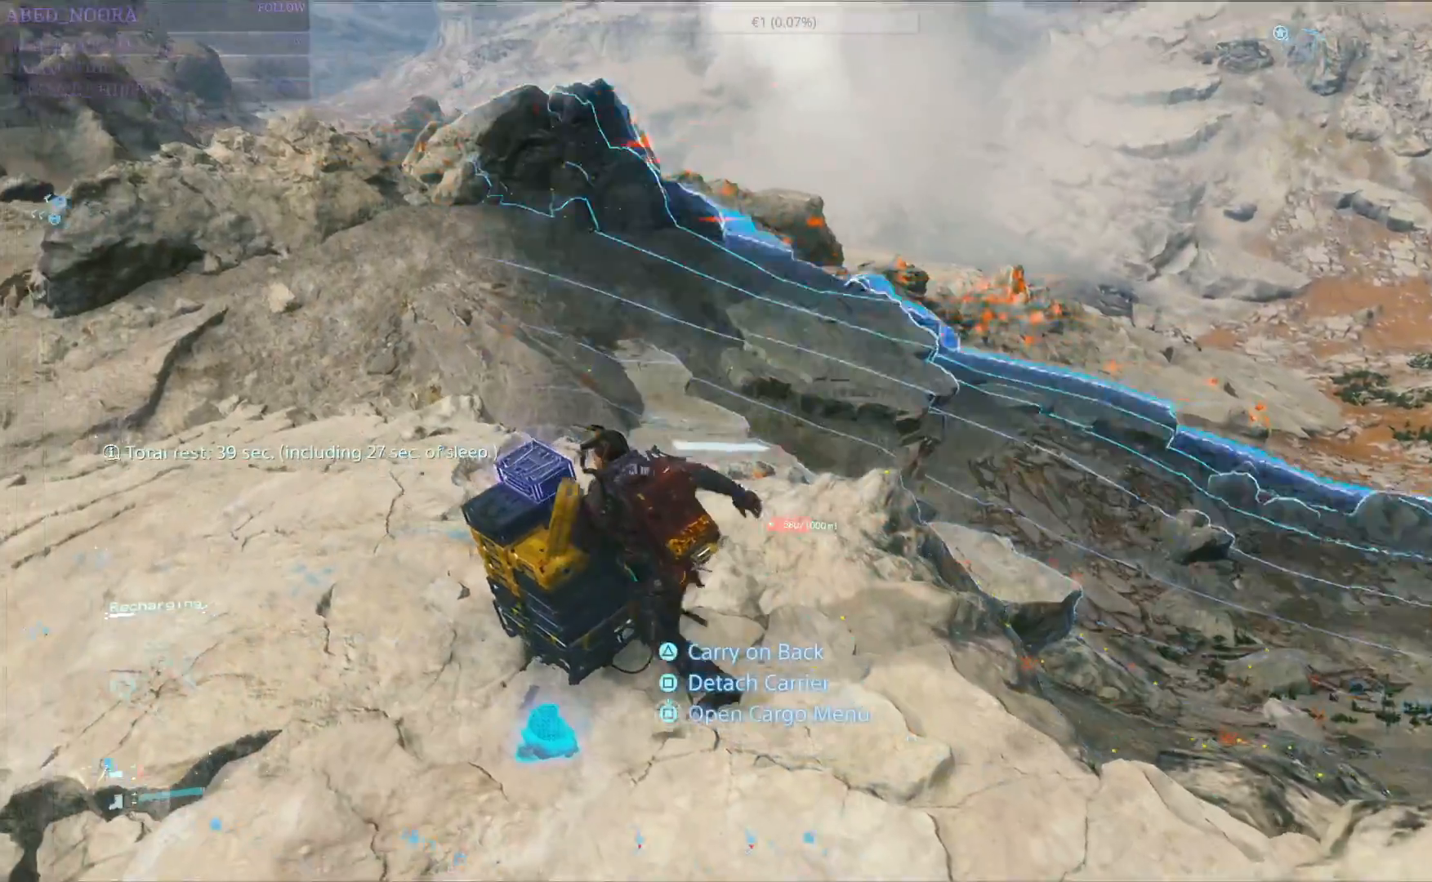
{"buttons": ["L2", "R2"], "left_stick": "up-left", "right_stick": "center"}
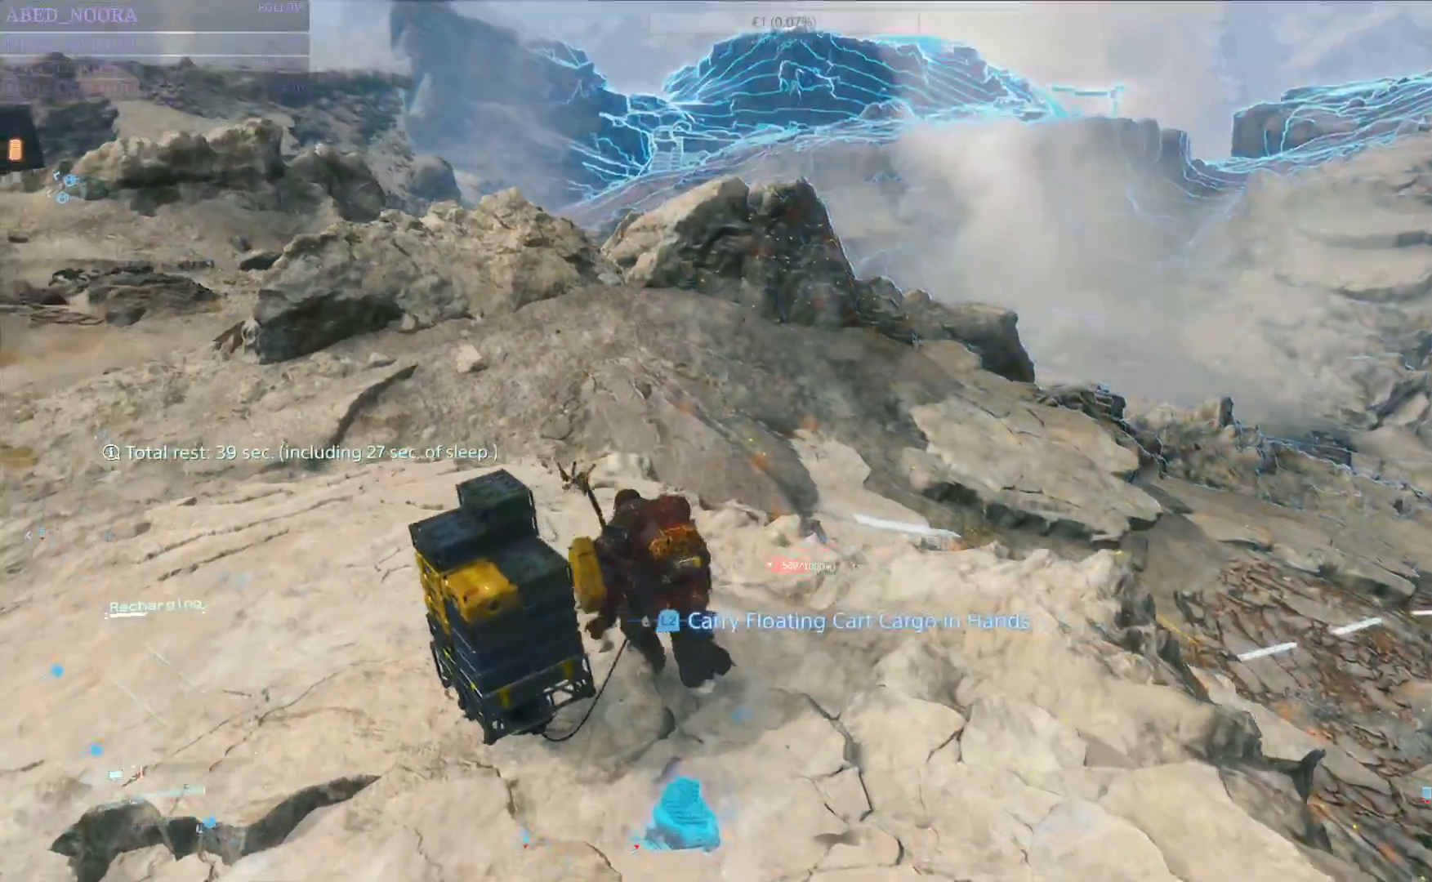
{"buttons": ["L2", "R2"], "left_stick": "up-left", "right_stick": "right", "events": [[17, "right_stick", "right"], [283, "right_stick", "center"], [383, "right_stick", "right"]]}
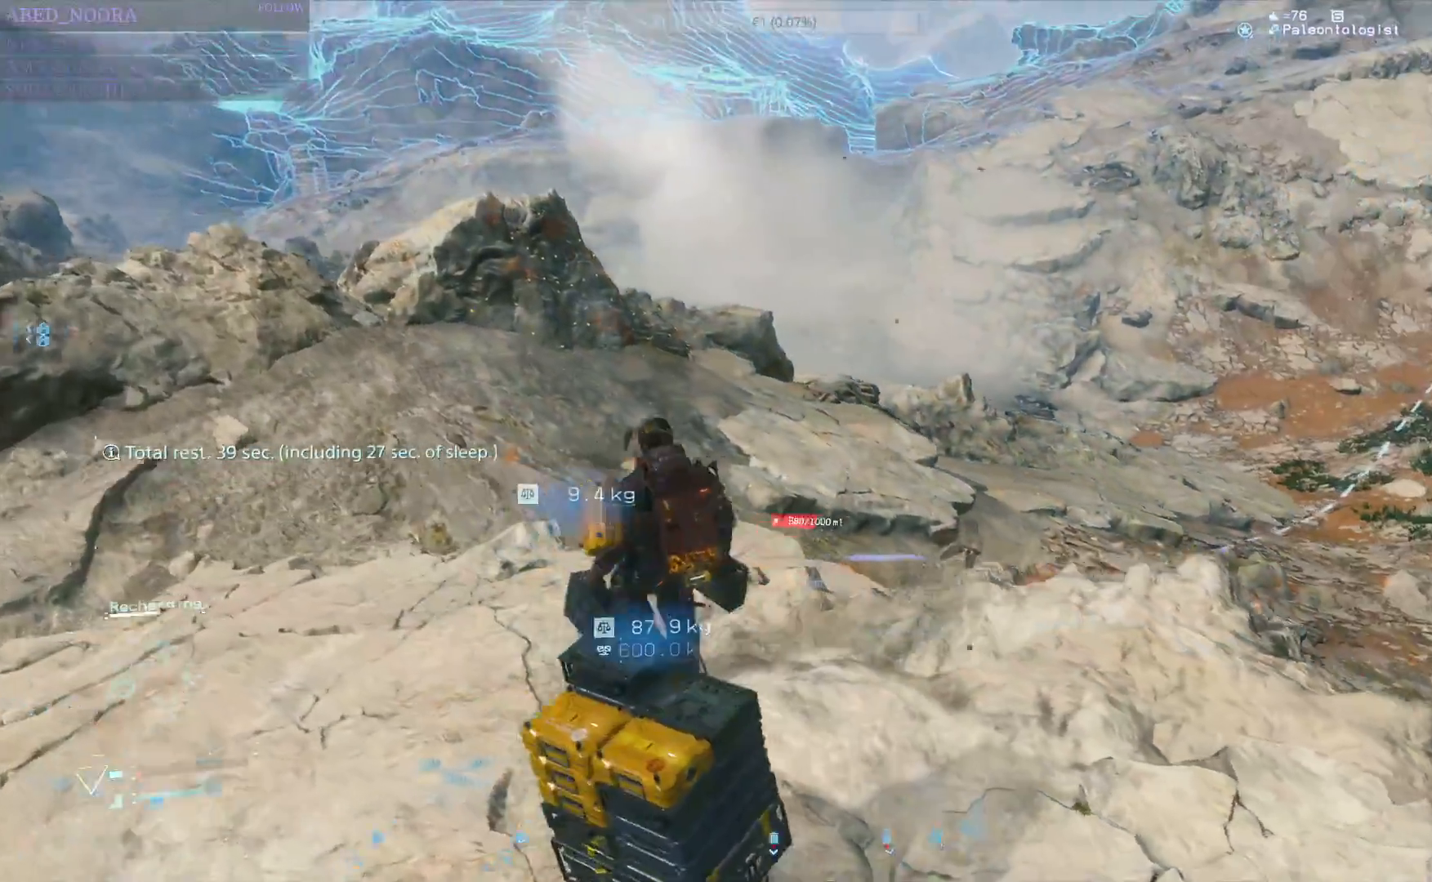
{"buttons": ["L2", "R2"], "left_stick": "center", "right_stick": "right", "events": [[183, "left_stick", "left"], [317, "left_stick", "center"]]}
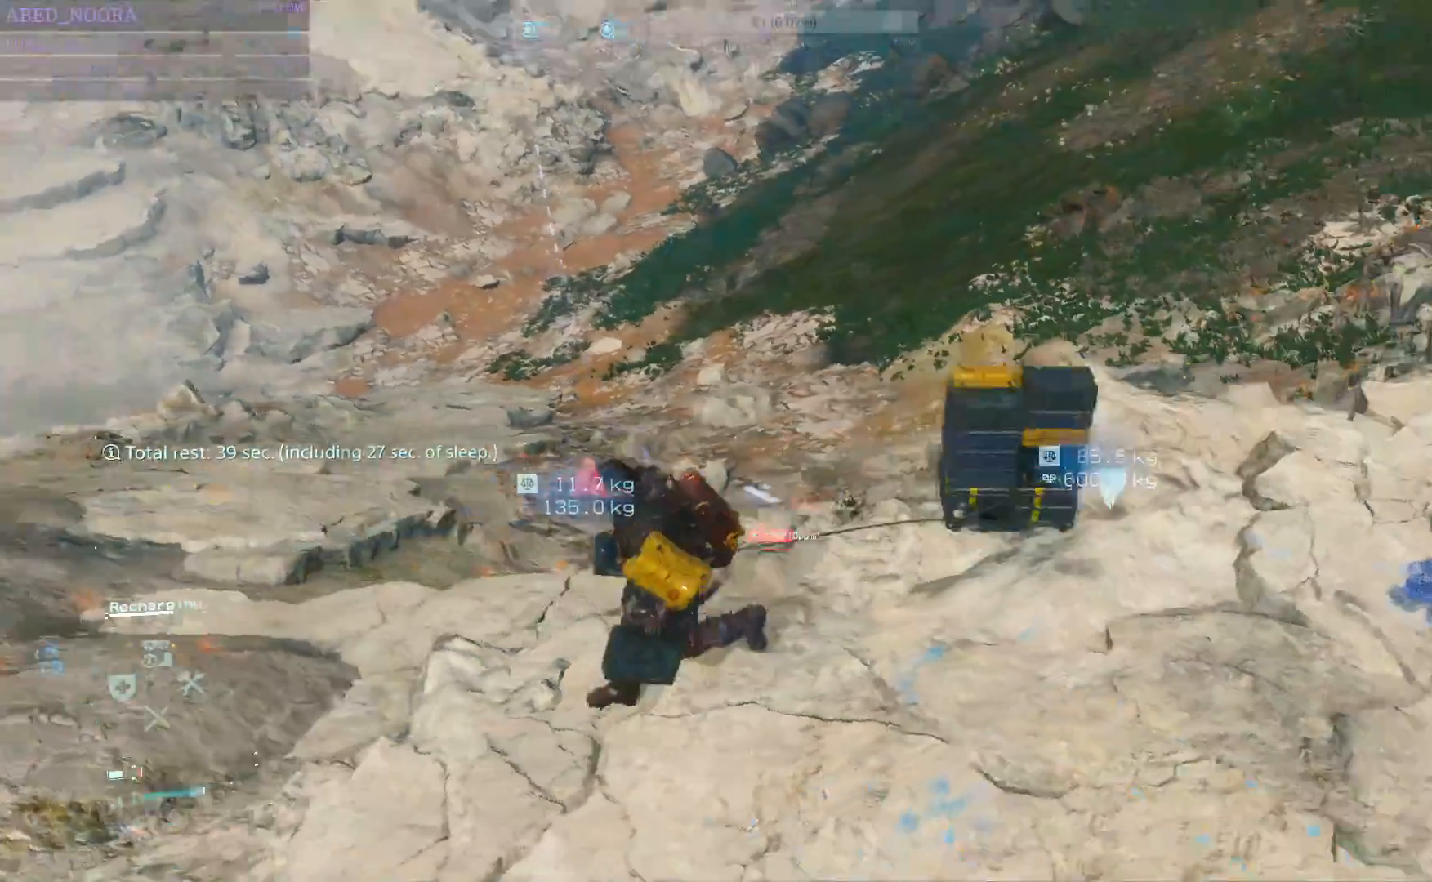
{"buttons": ["L2", "R2"], "left_stick": "center", "right_stick": "center", "events": [[500, "right_stick", "center"]]}
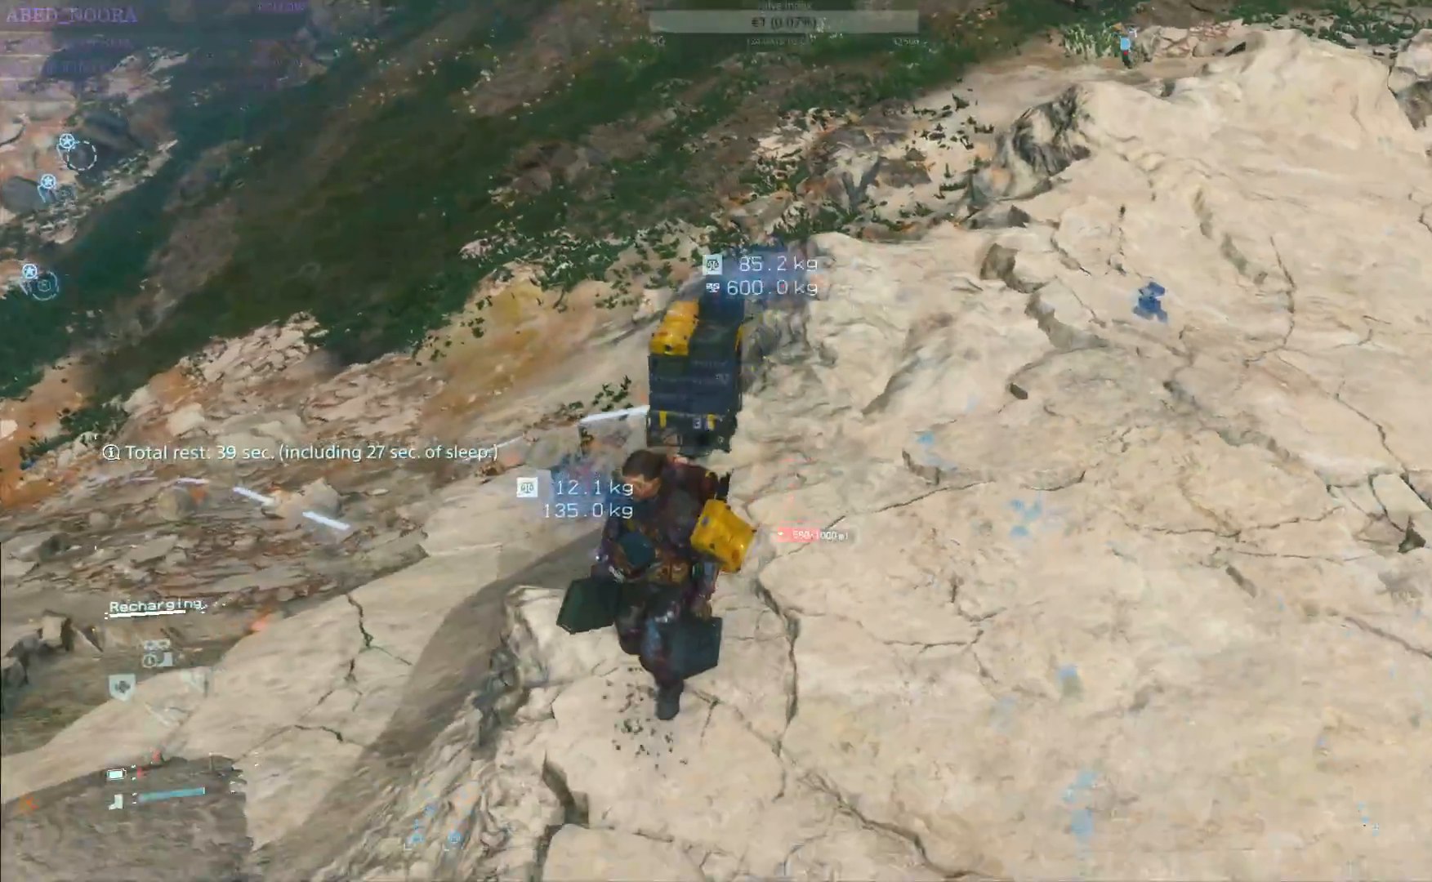
{"buttons": ["L1", "L2", "R2"], "left_stick": "left", "right_stick": "up-left", "events": [[117, "R1", "down"], [150, "left_stick", "down"], [167, "R1", "up"], [167, "right_stick", "up-left"], [283, "left_stick", "down-left"], [483, "L1", "down"], [483, "left_stick", "left"]]}